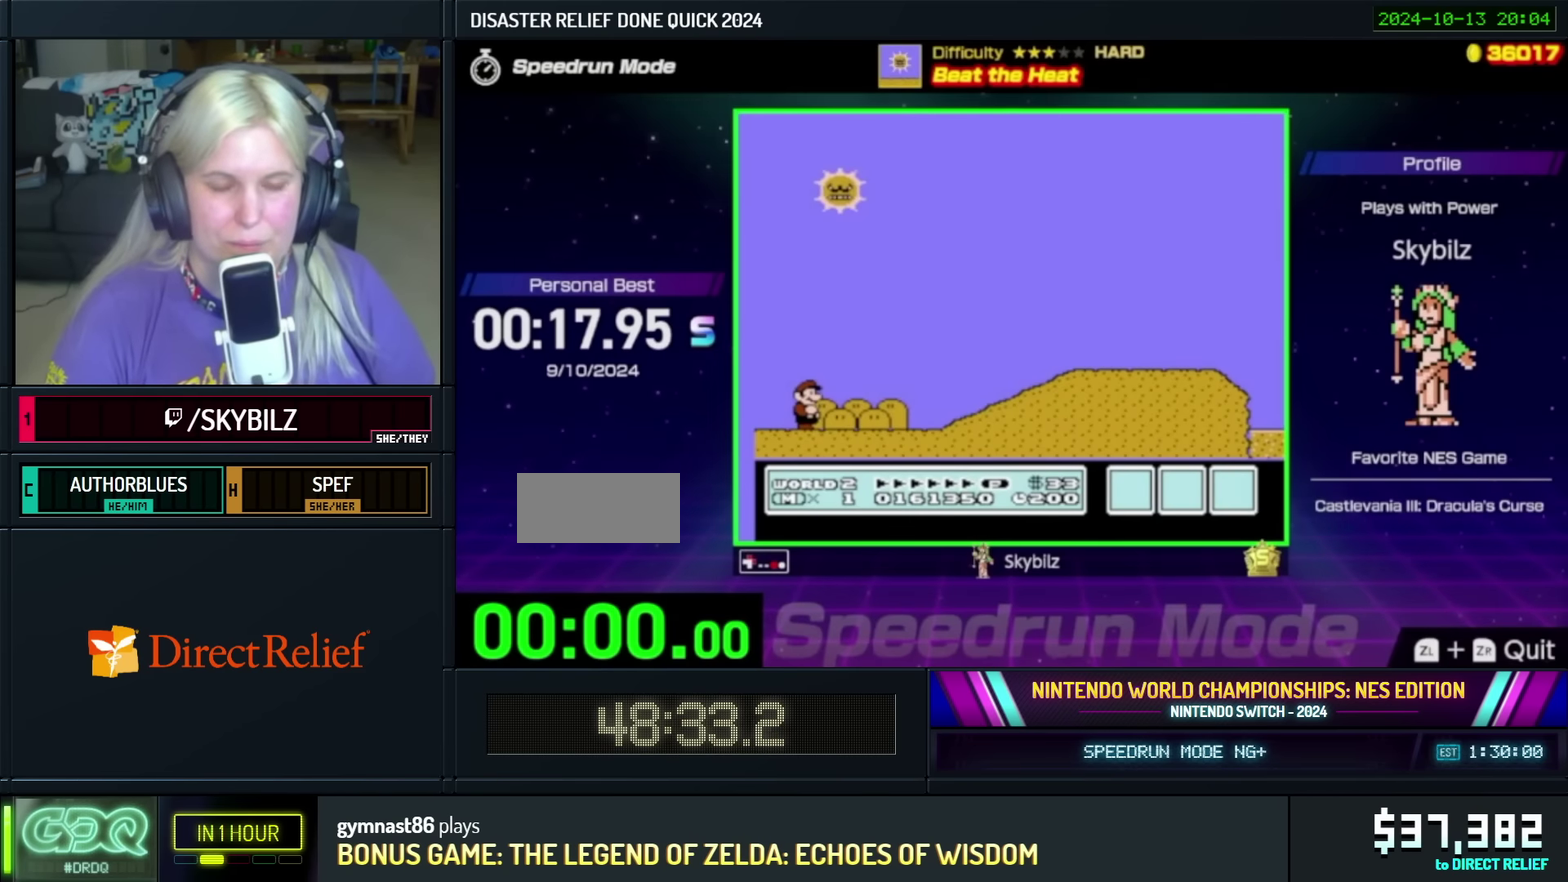
Gameplay with a controller (Nintendo layout); each line is a JSON object with the inputs held at the frame after it. "events" lists button and stick changes between this image and that frame as [ms after this image, input, new state], when the widget could be followed in between. Not read: L3 R3.
{"buttons": ["B"], "events": [[33, "DPAD_UP", "up"], [316, "DPAD_RIGHT", "up"]]}
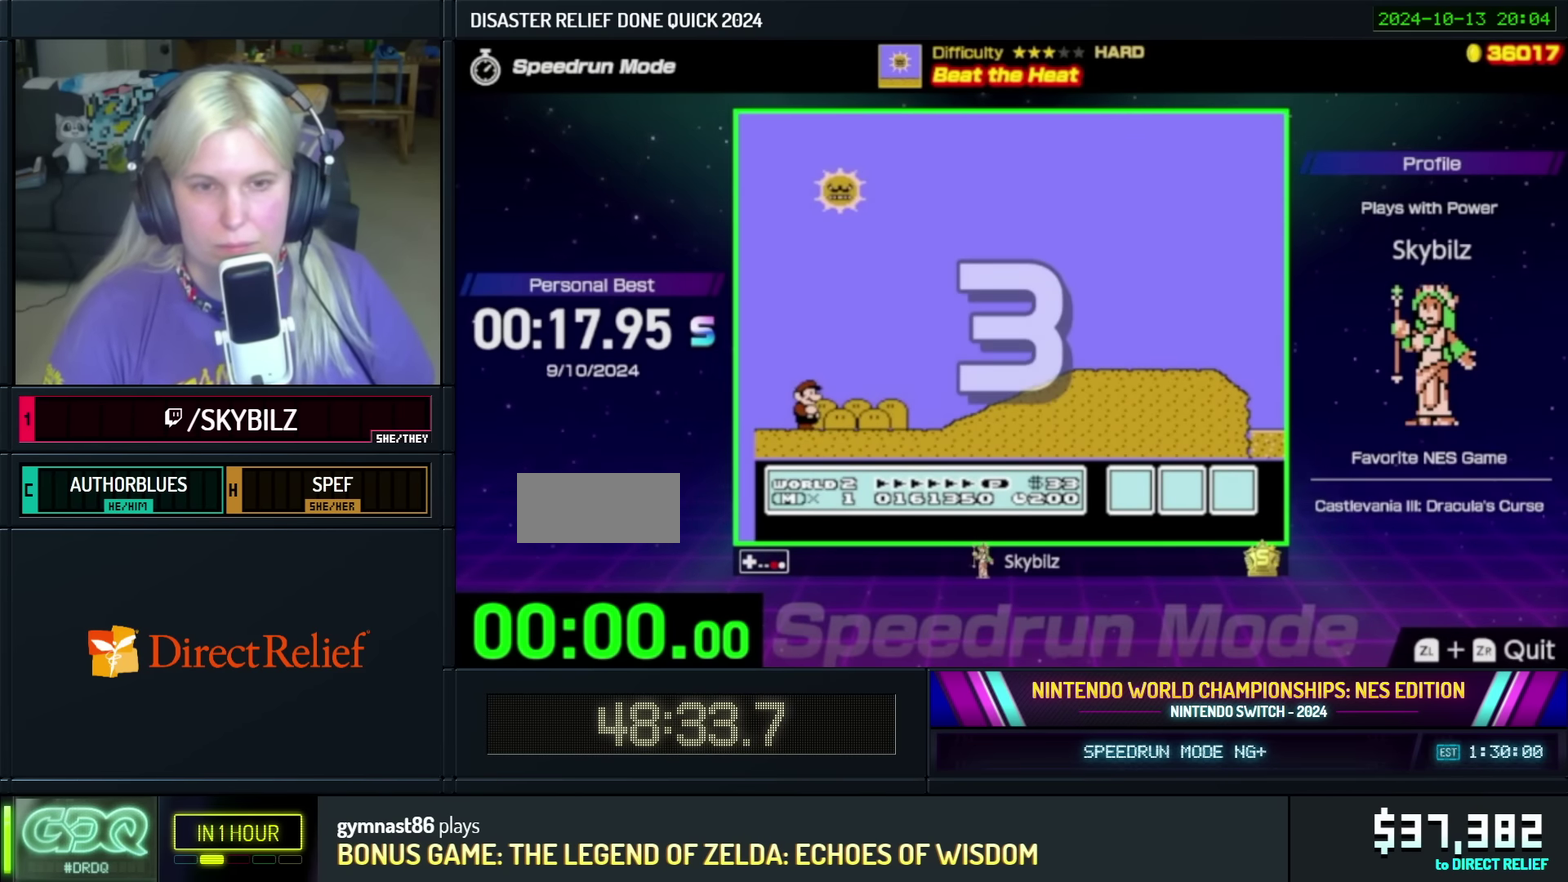
{"buttons": ["B", "DPAD_RIGHT"], "events": [[266, "DPAD_RIGHT", "down"]]}
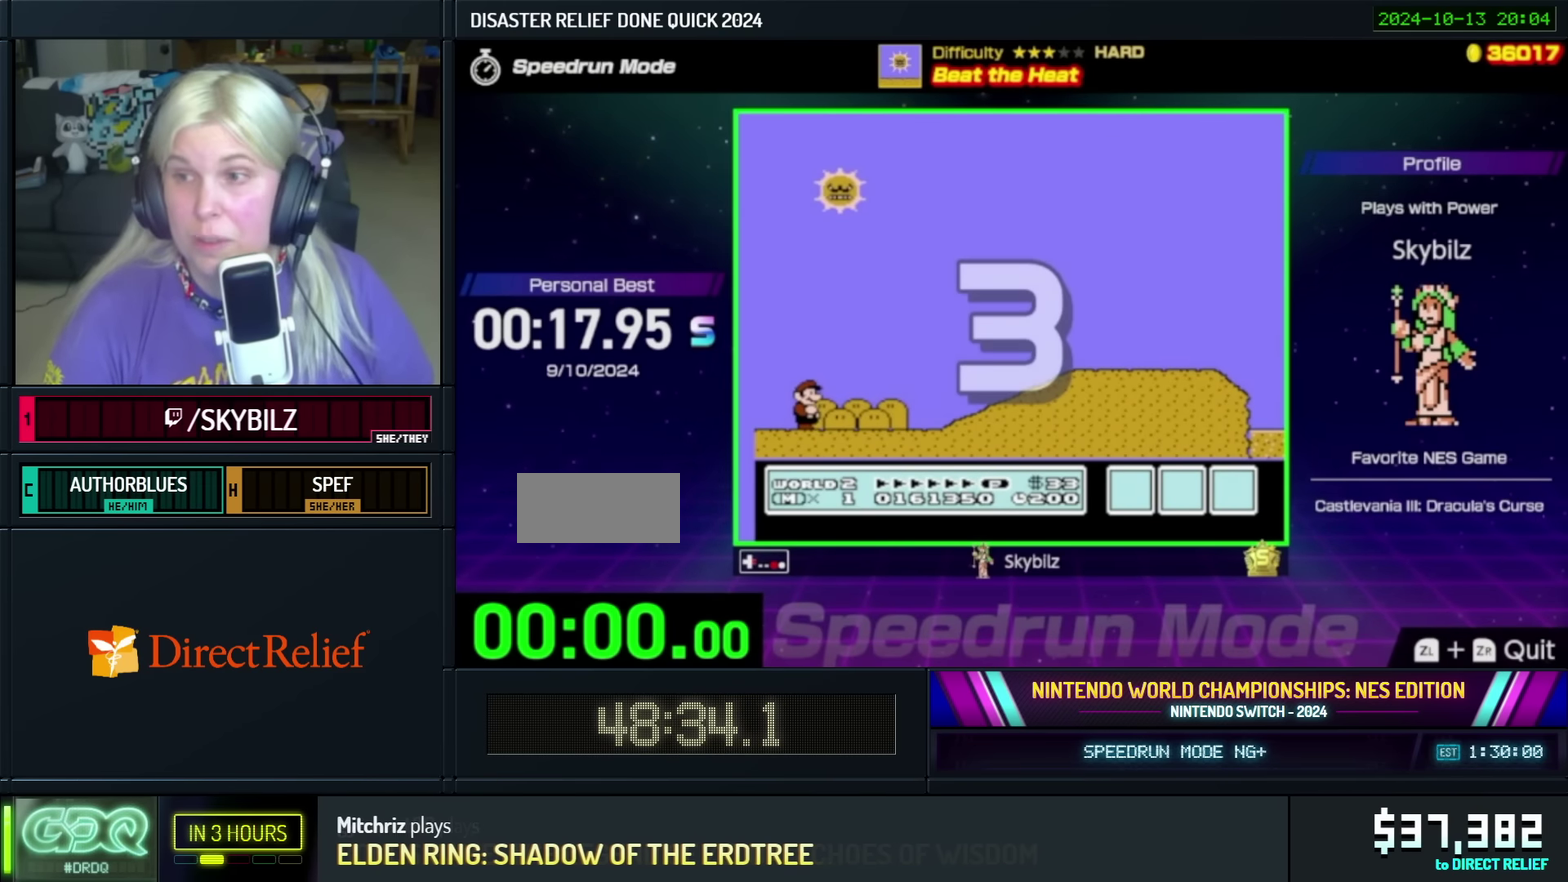
{"buttons": ["B", "DPAD_RIGHT"], "events": []}
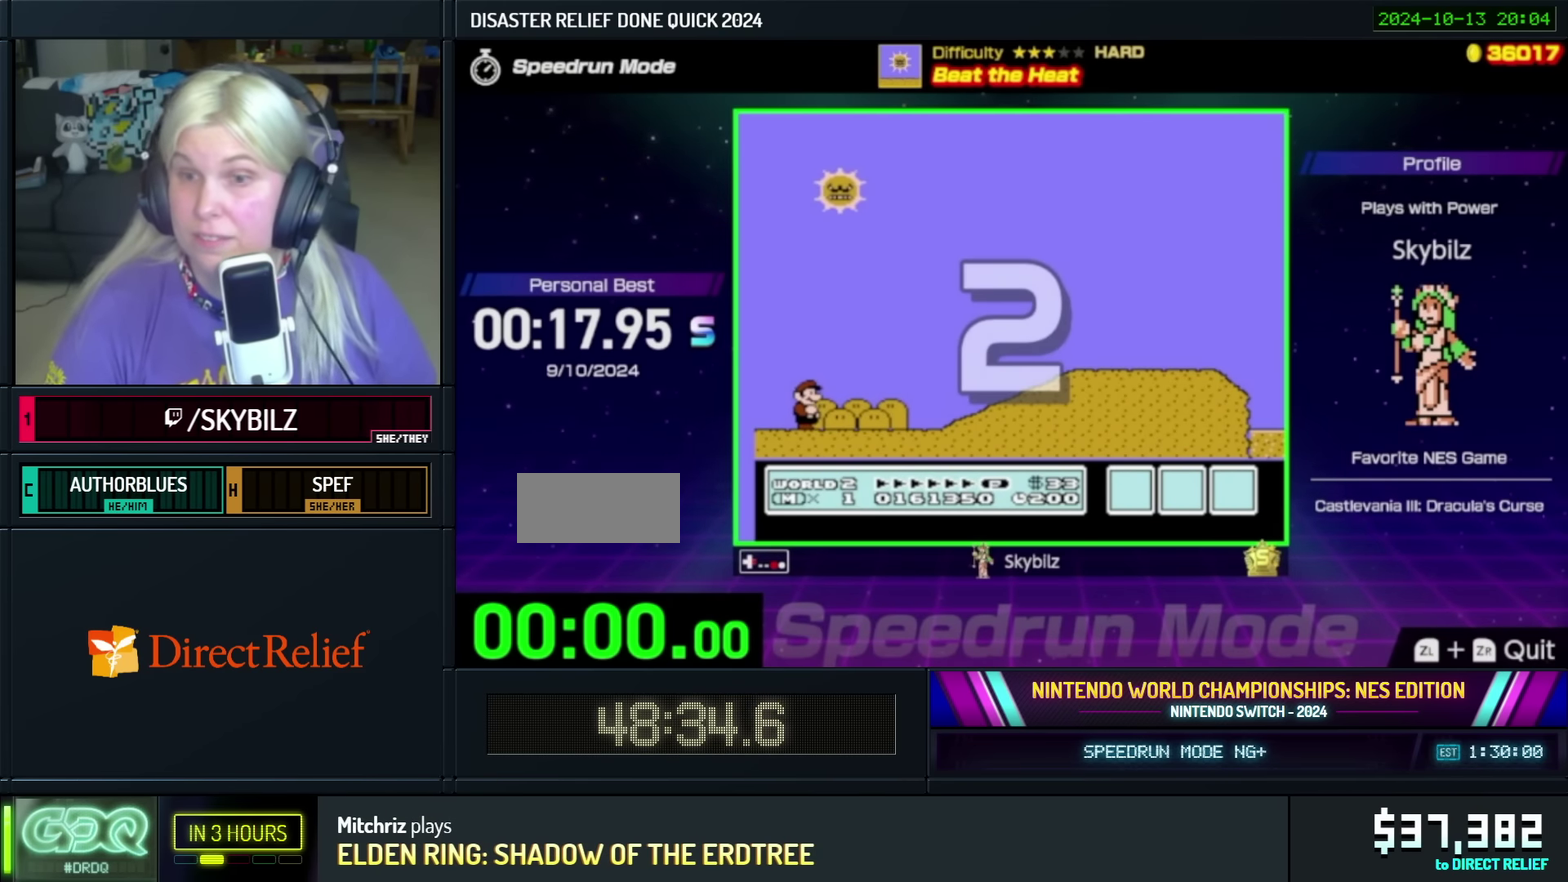
{"buttons": ["B", "DPAD_RIGHT"], "events": []}
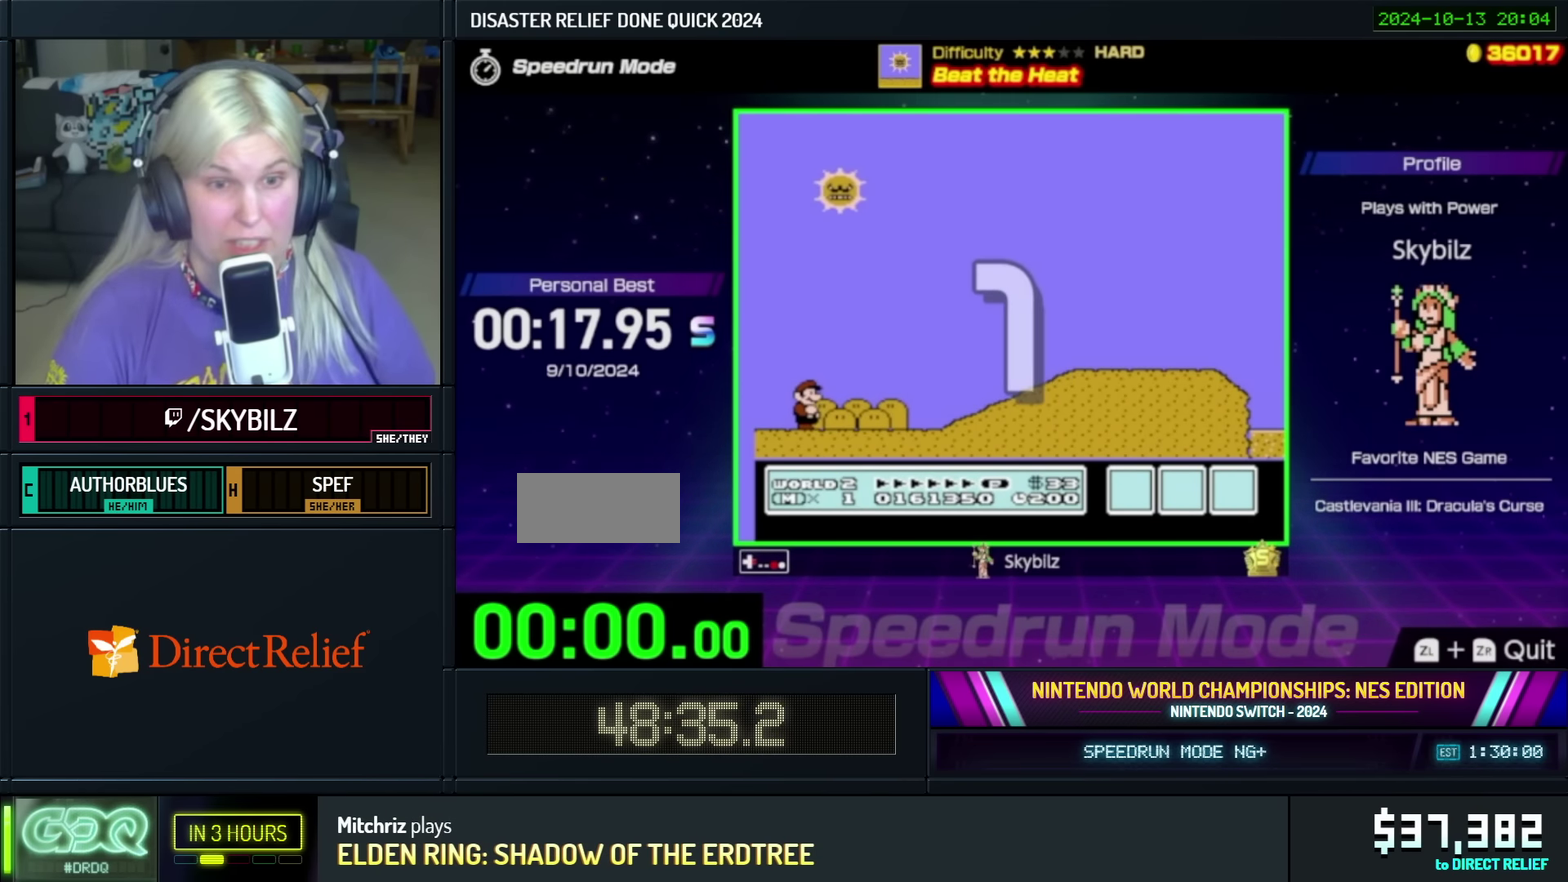
{"buttons": ["B", "DPAD_RIGHT"], "events": []}
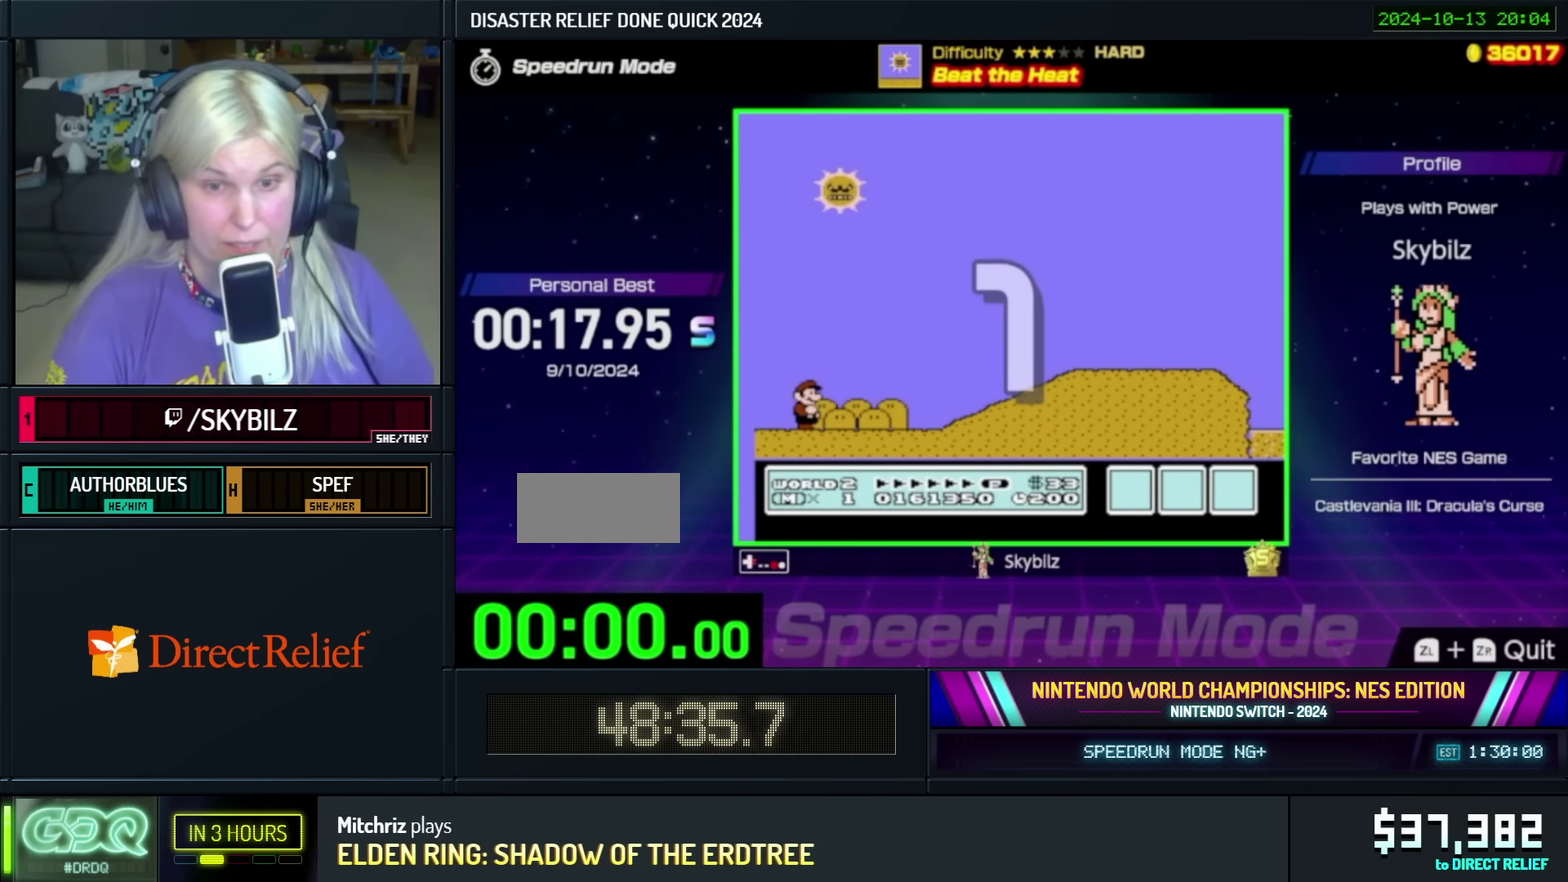
{"buttons": ["B", "DPAD_RIGHT"], "events": []}
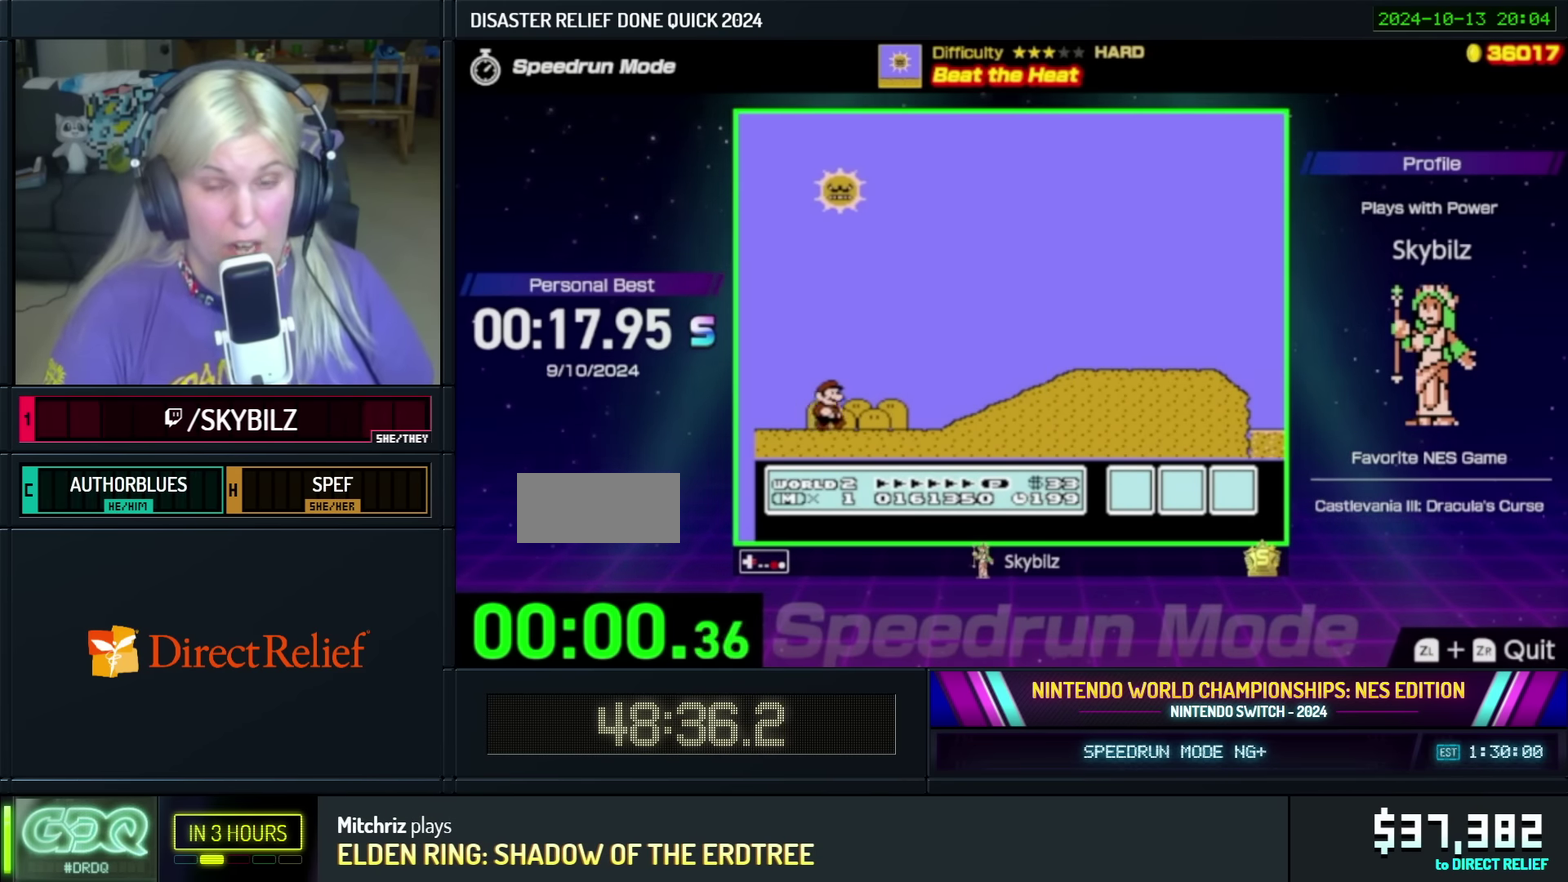
{"buttons": ["A", "B", "DPAD_RIGHT"], "events": [[400, "A", "down"]]}
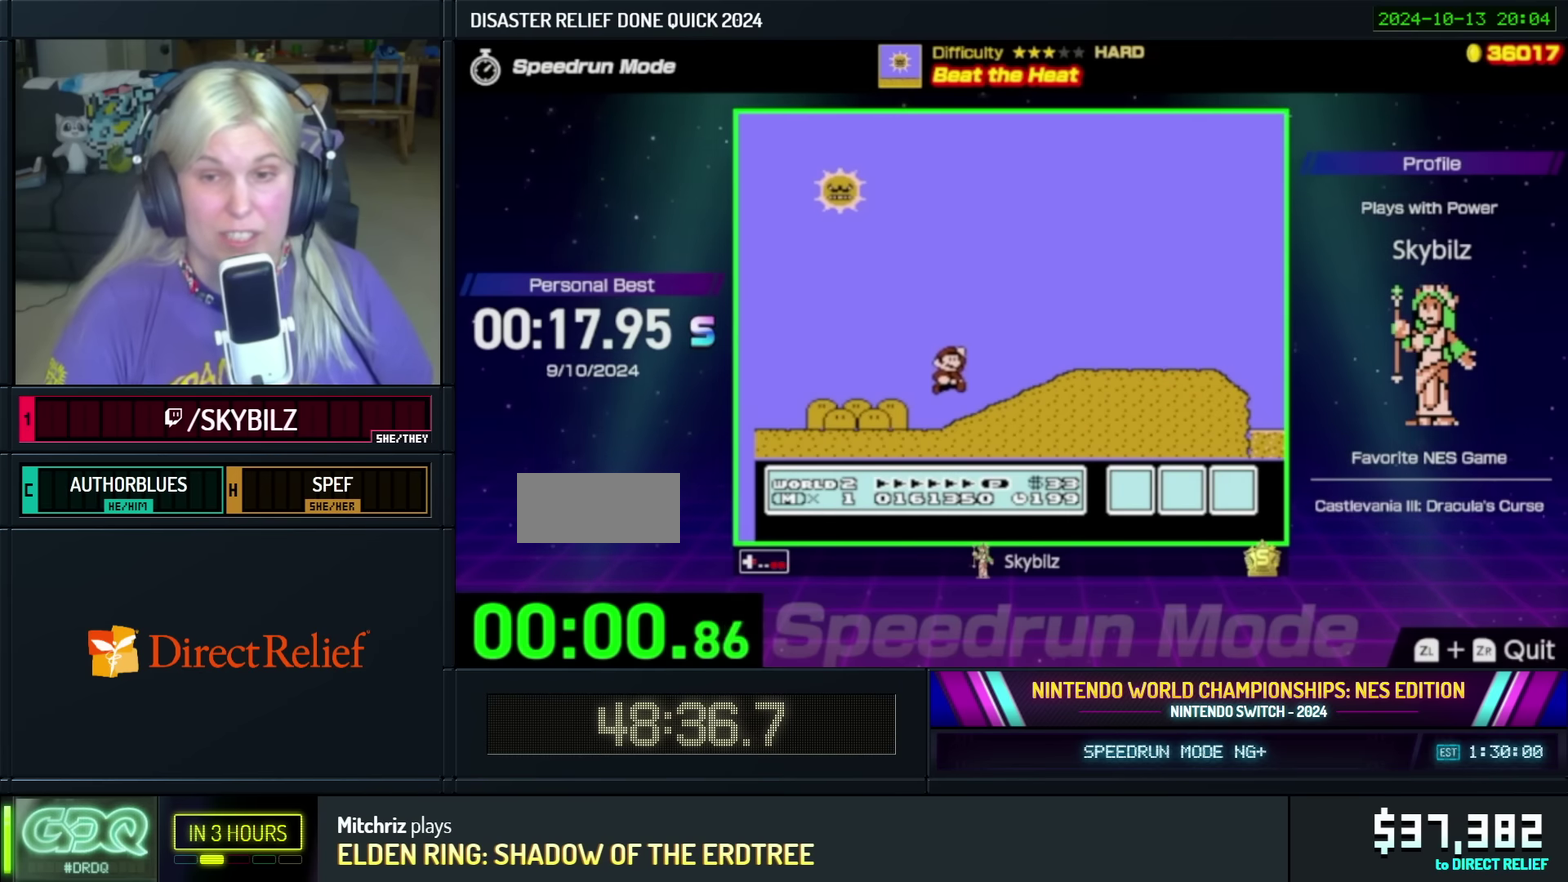
{"buttons": ["B", "DPAD_RIGHT"], "events": [[33, "A", "up"]]}
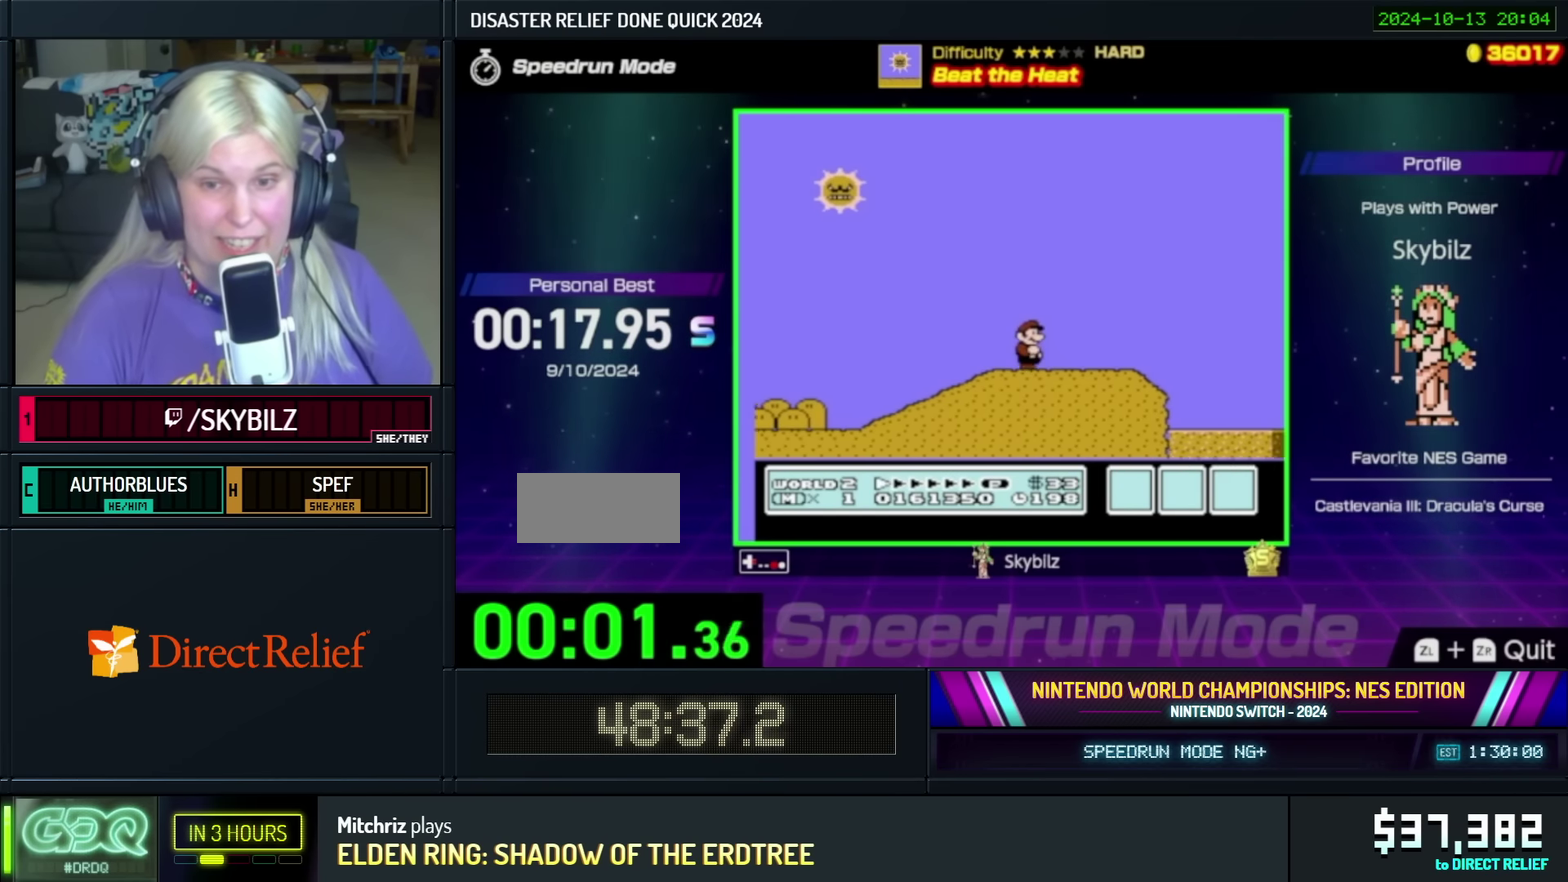
{"buttons": ["A", "B", "DPAD_RIGHT"], "events": [[250, "A", "down"]]}
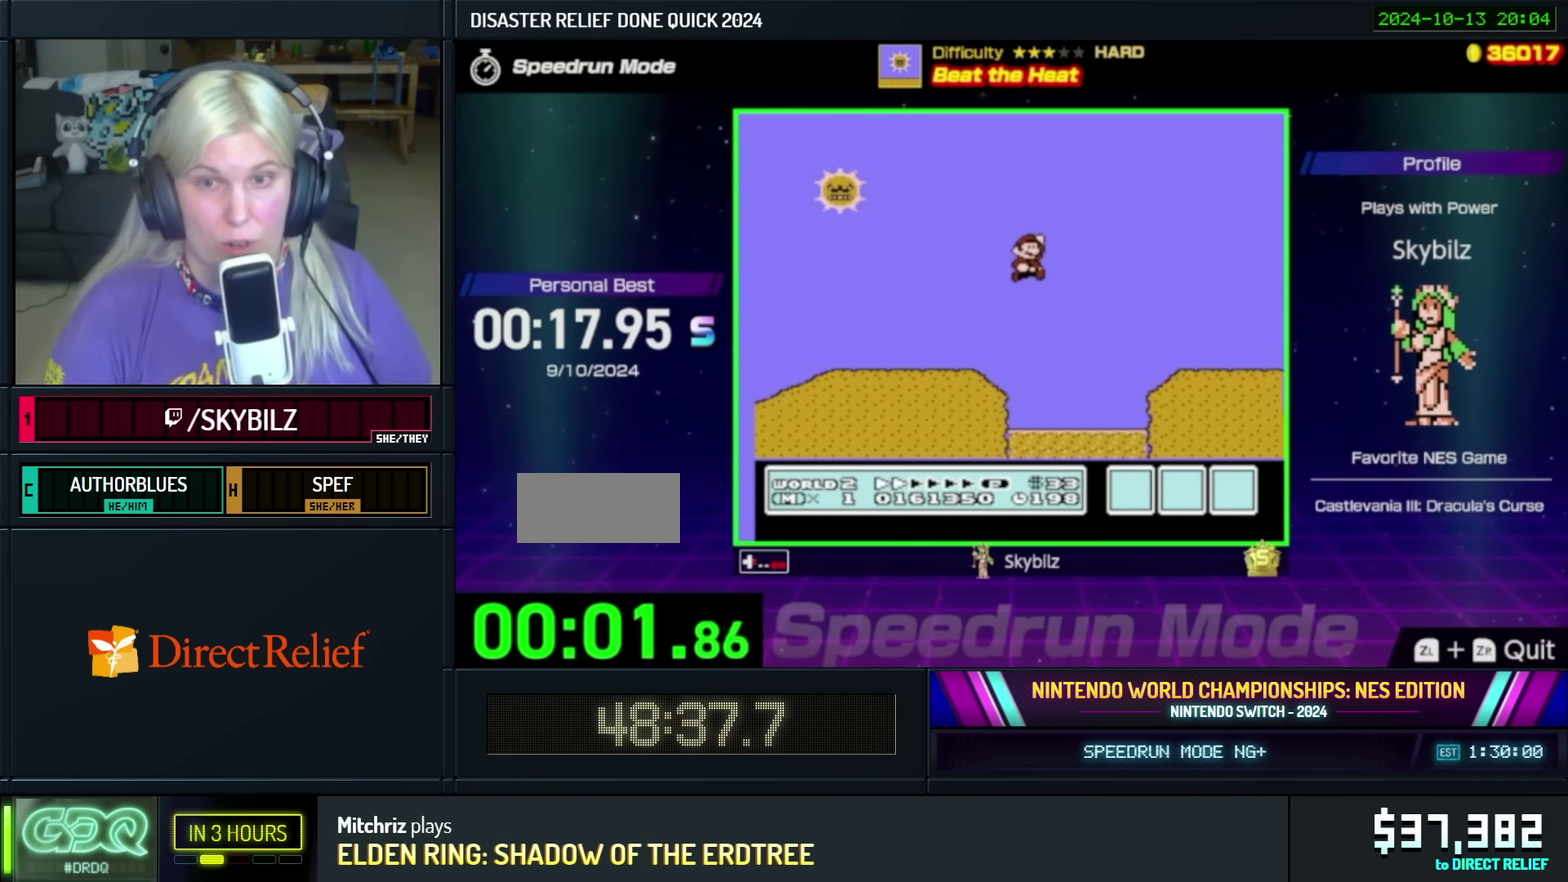
{"buttons": ["B", "DPAD_RIGHT"], "events": [[17, "A", "up"]]}
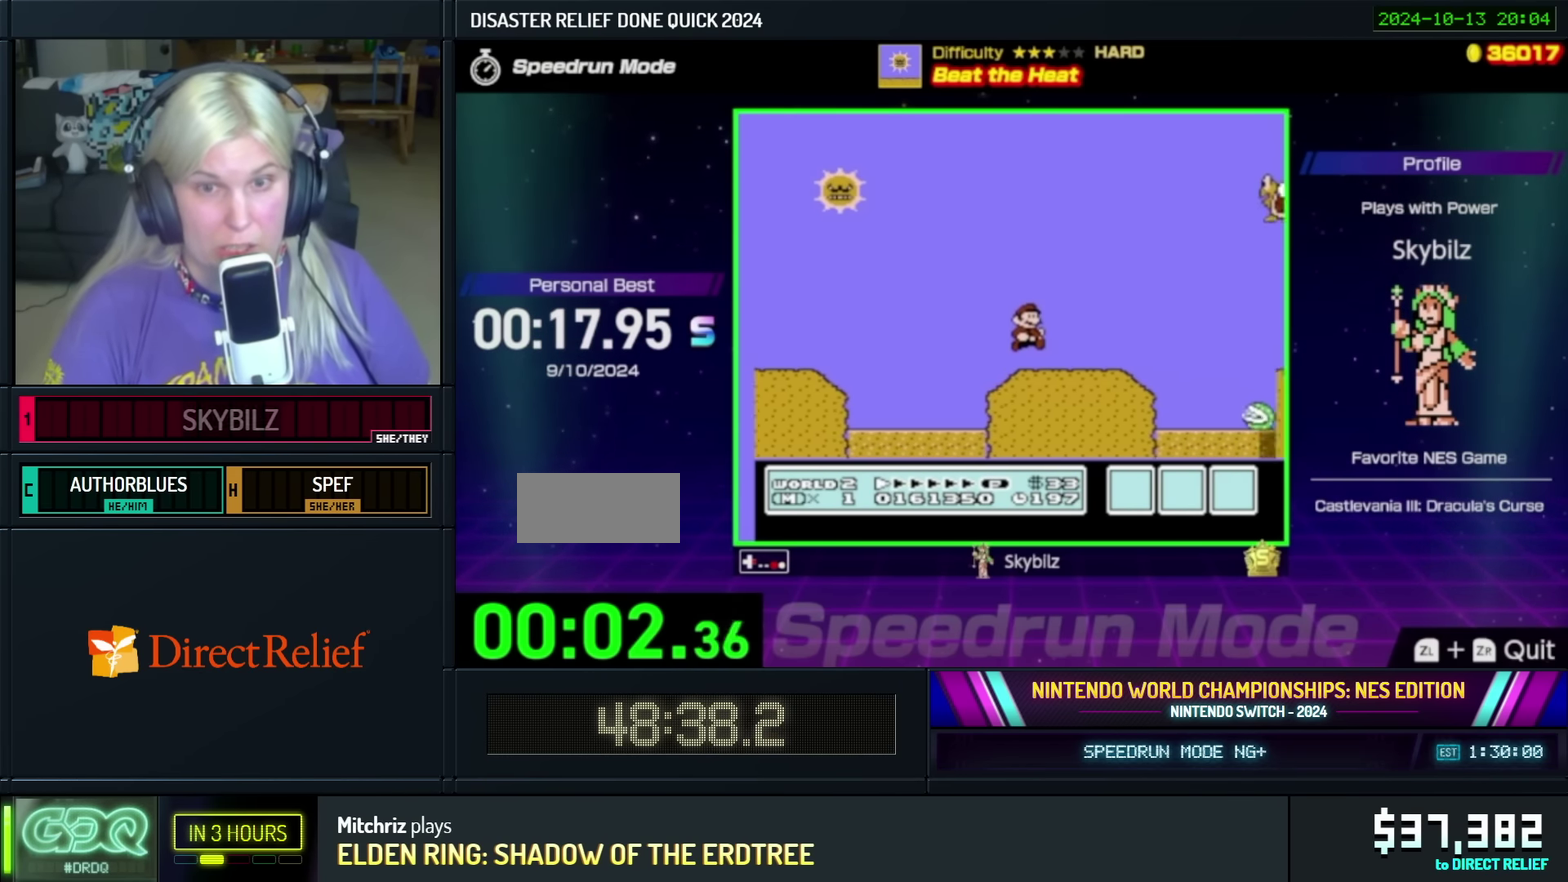
{"buttons": ["A", "B", "DPAD_RIGHT"], "events": [[133, "A", "down"]]}
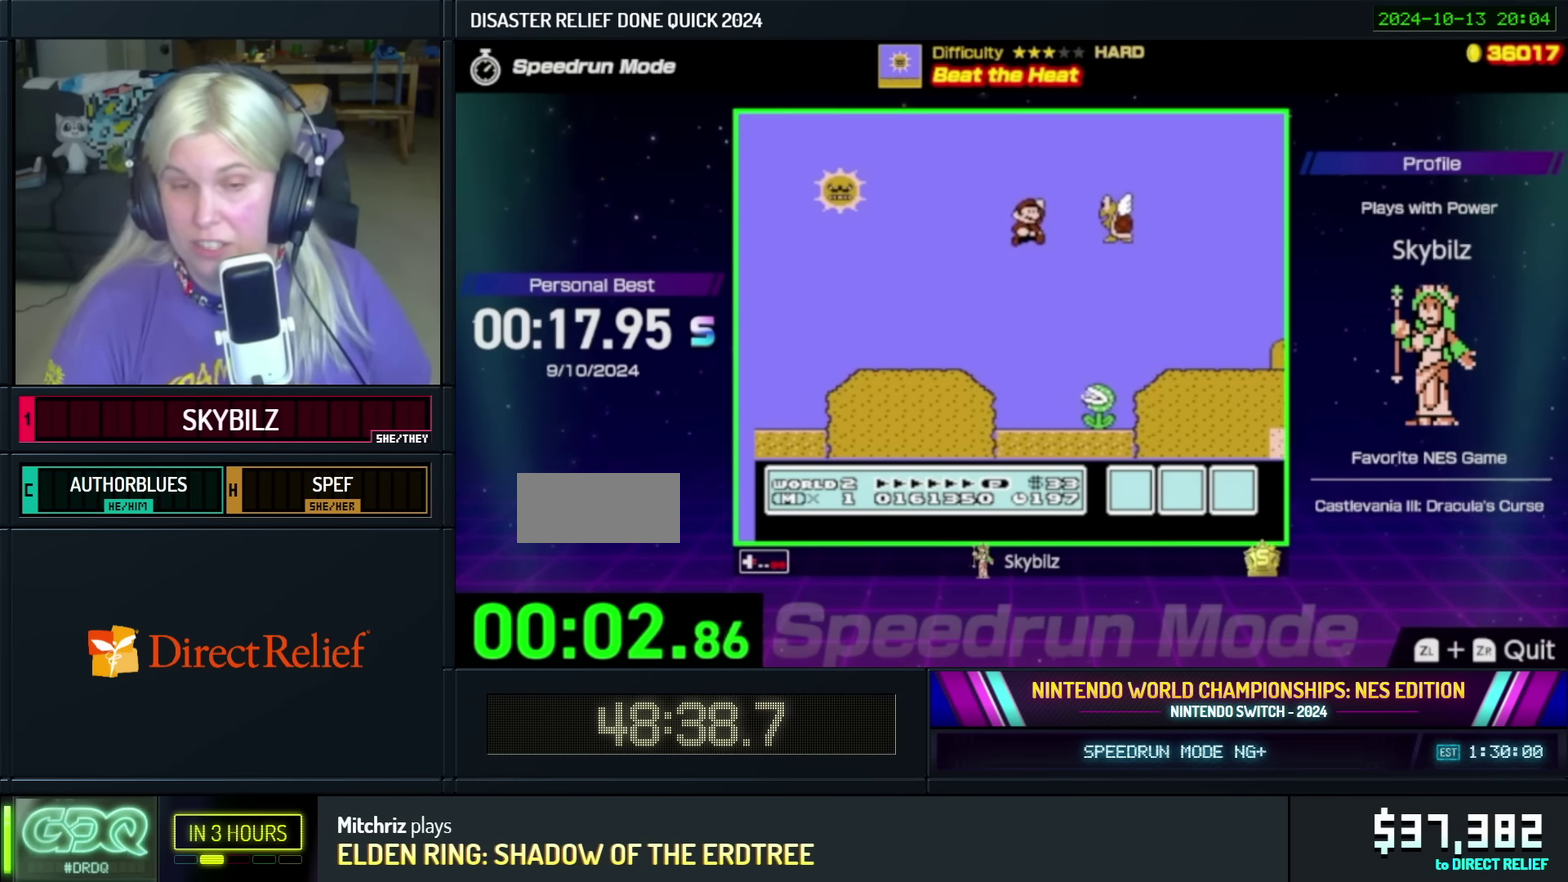
{"buttons": ["B", "DPAD_RIGHT"], "events": [[117, "A", "up"]]}
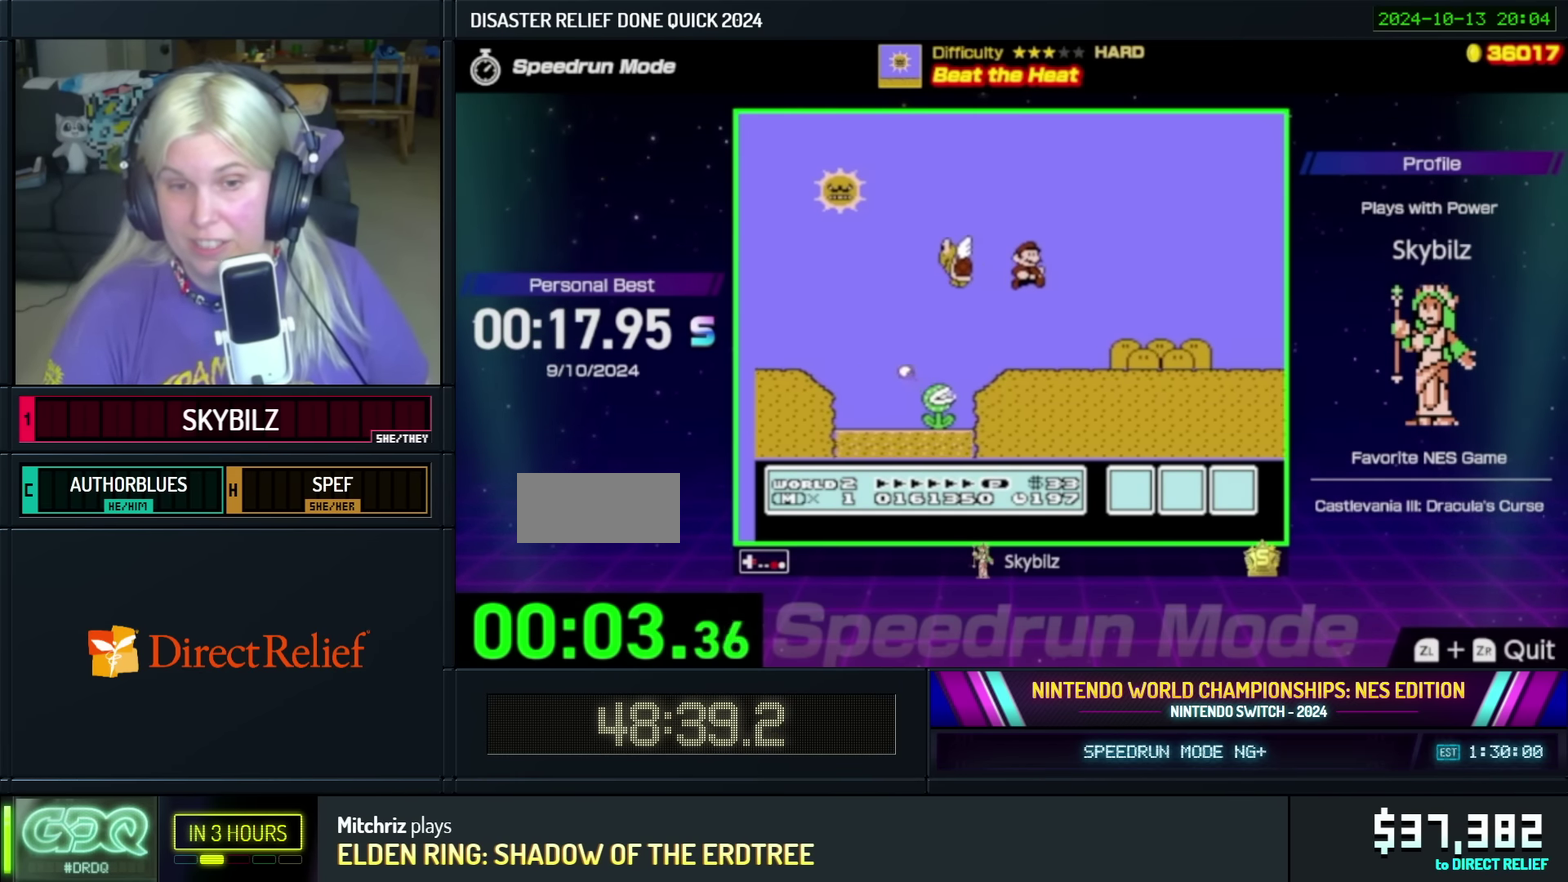
{"buttons": ["B", "DPAD_RIGHT"], "events": []}
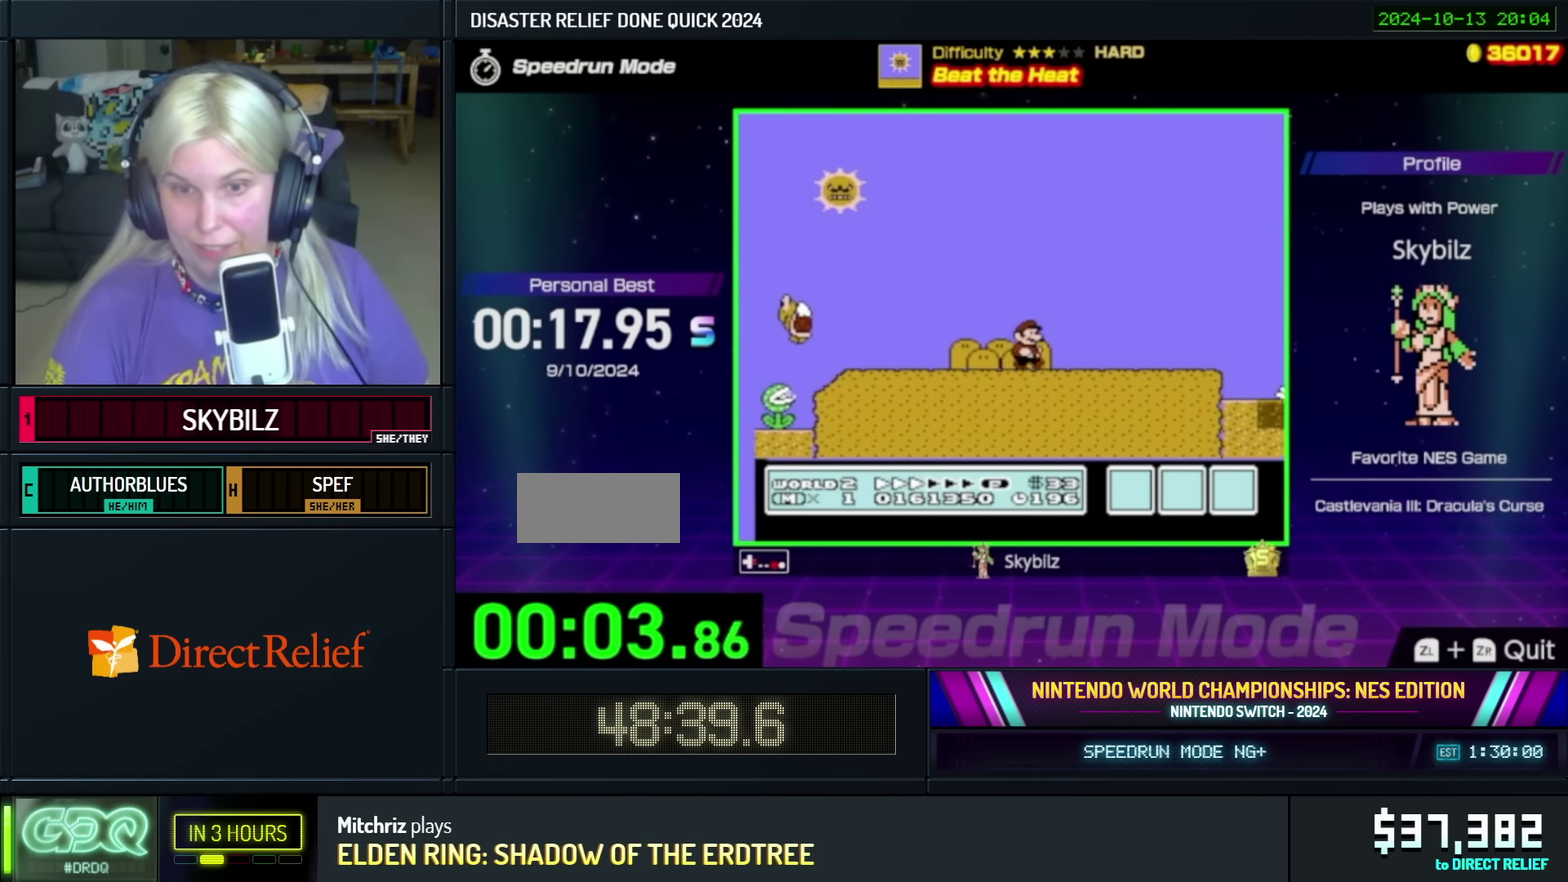
{"buttons": ["B", "DPAD_RIGHT"], "events": []}
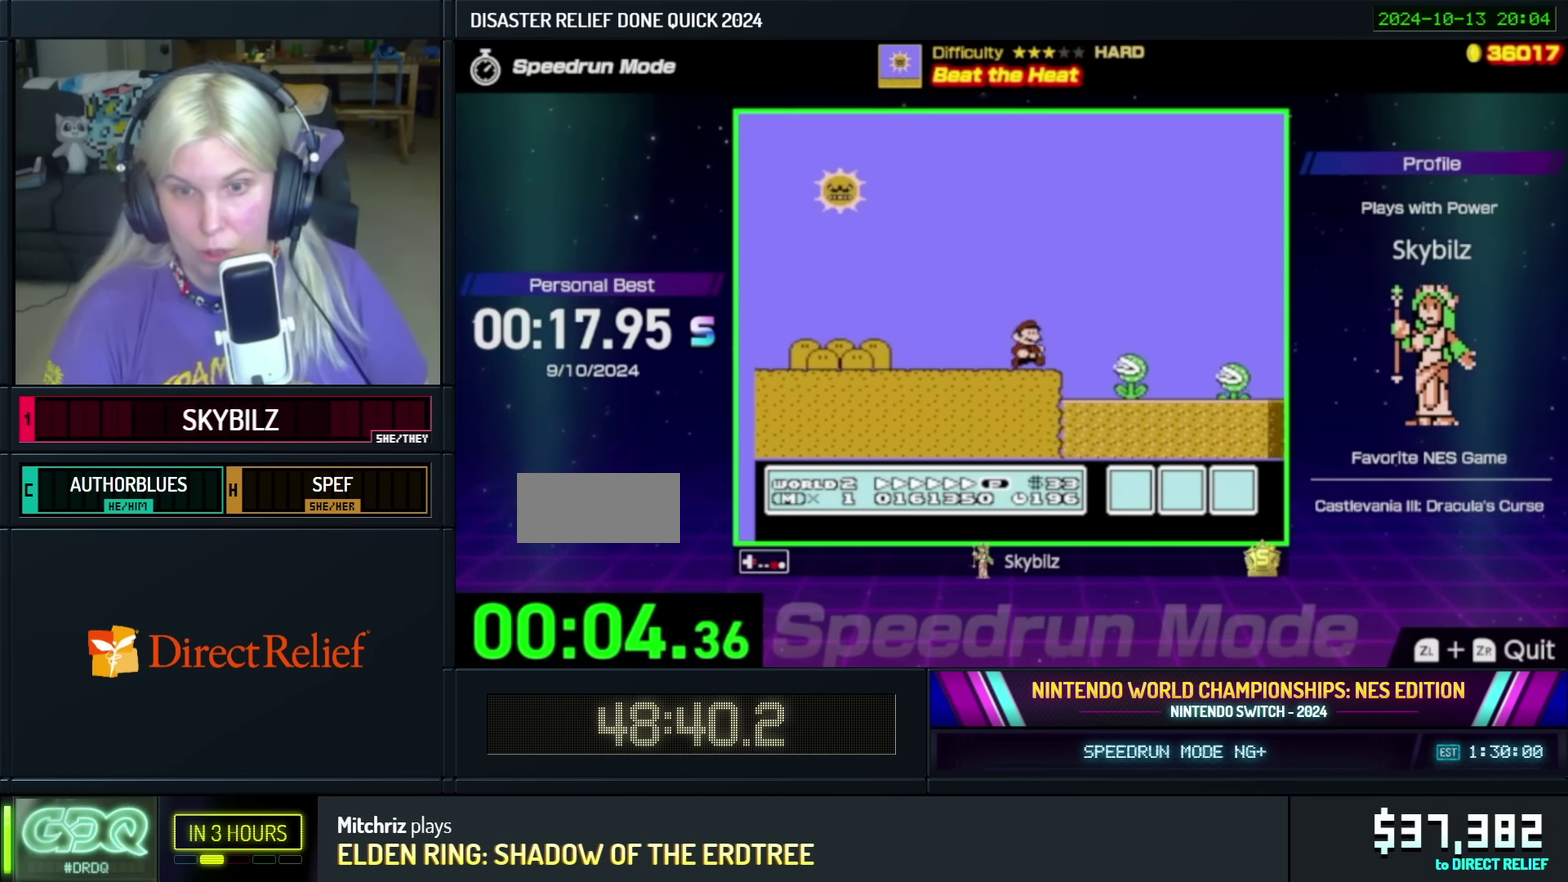
{"buttons": ["B", "DPAD_RIGHT"], "events": [[67, "A", "down"], [317, "A", "up"]]}
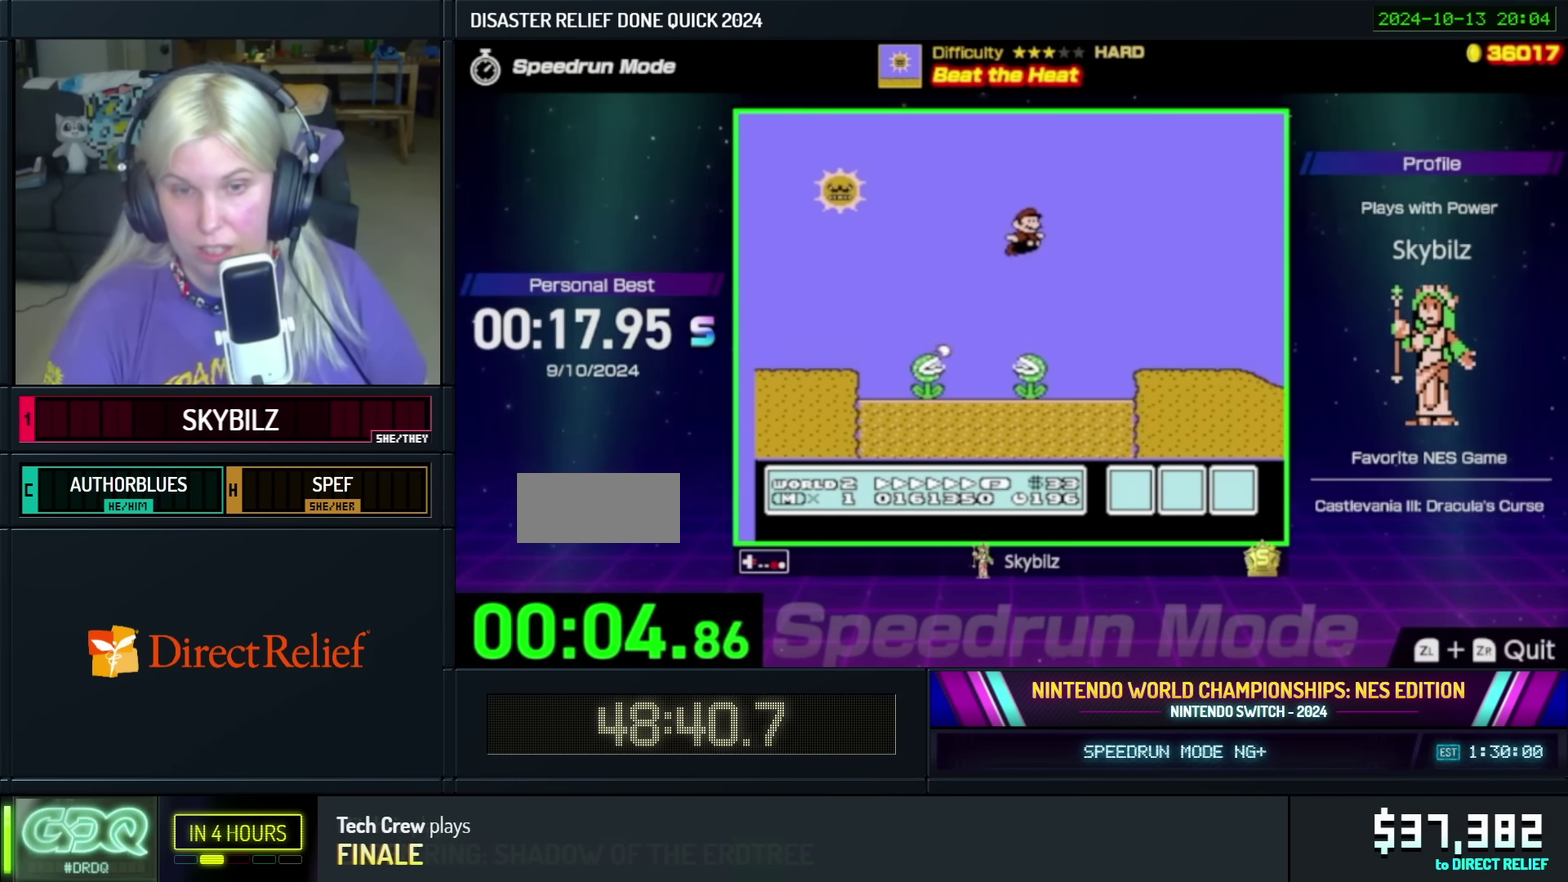
{"buttons": ["B", "DPAD_RIGHT"], "events": []}
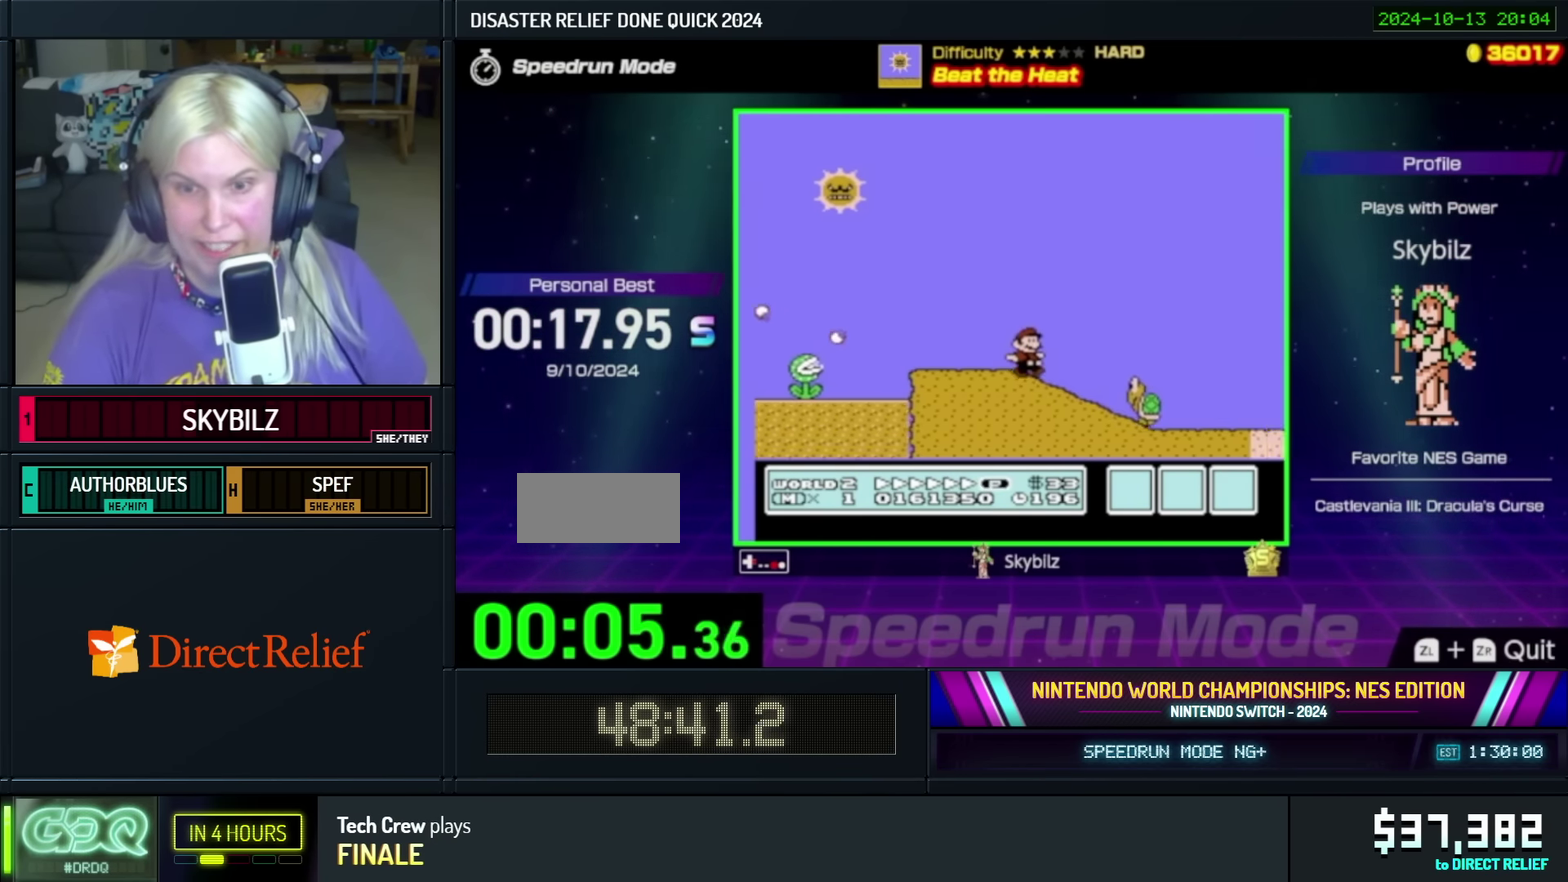
{"buttons": ["B", "DPAD_RIGHT"], "events": [[33, "A", "down"], [133, "A", "up"]]}
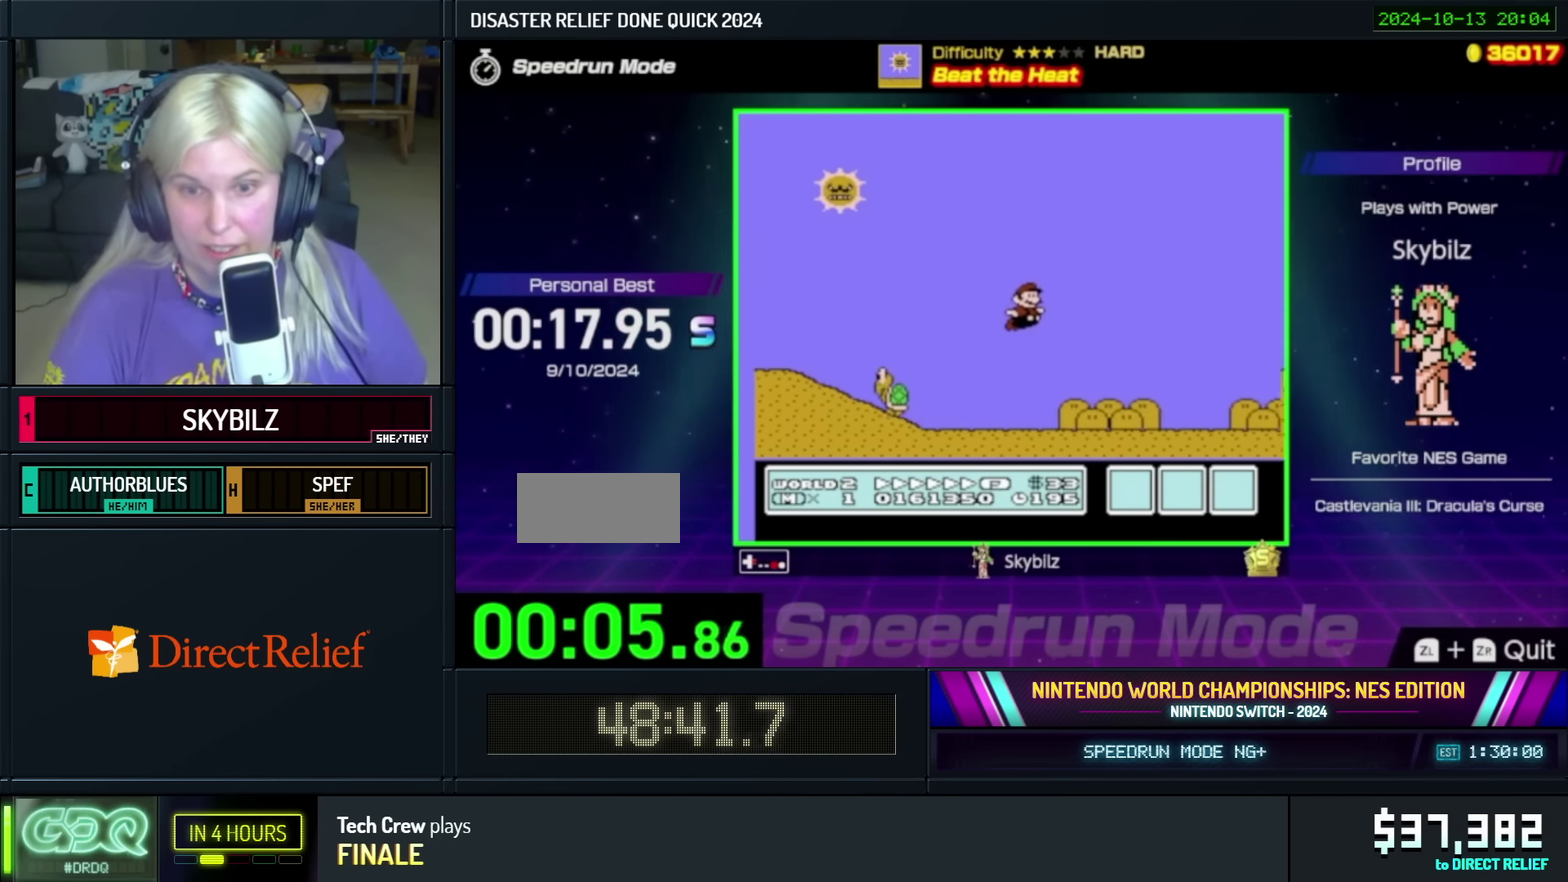
{"buttons": ["B", "DPAD_RIGHT"], "events": []}
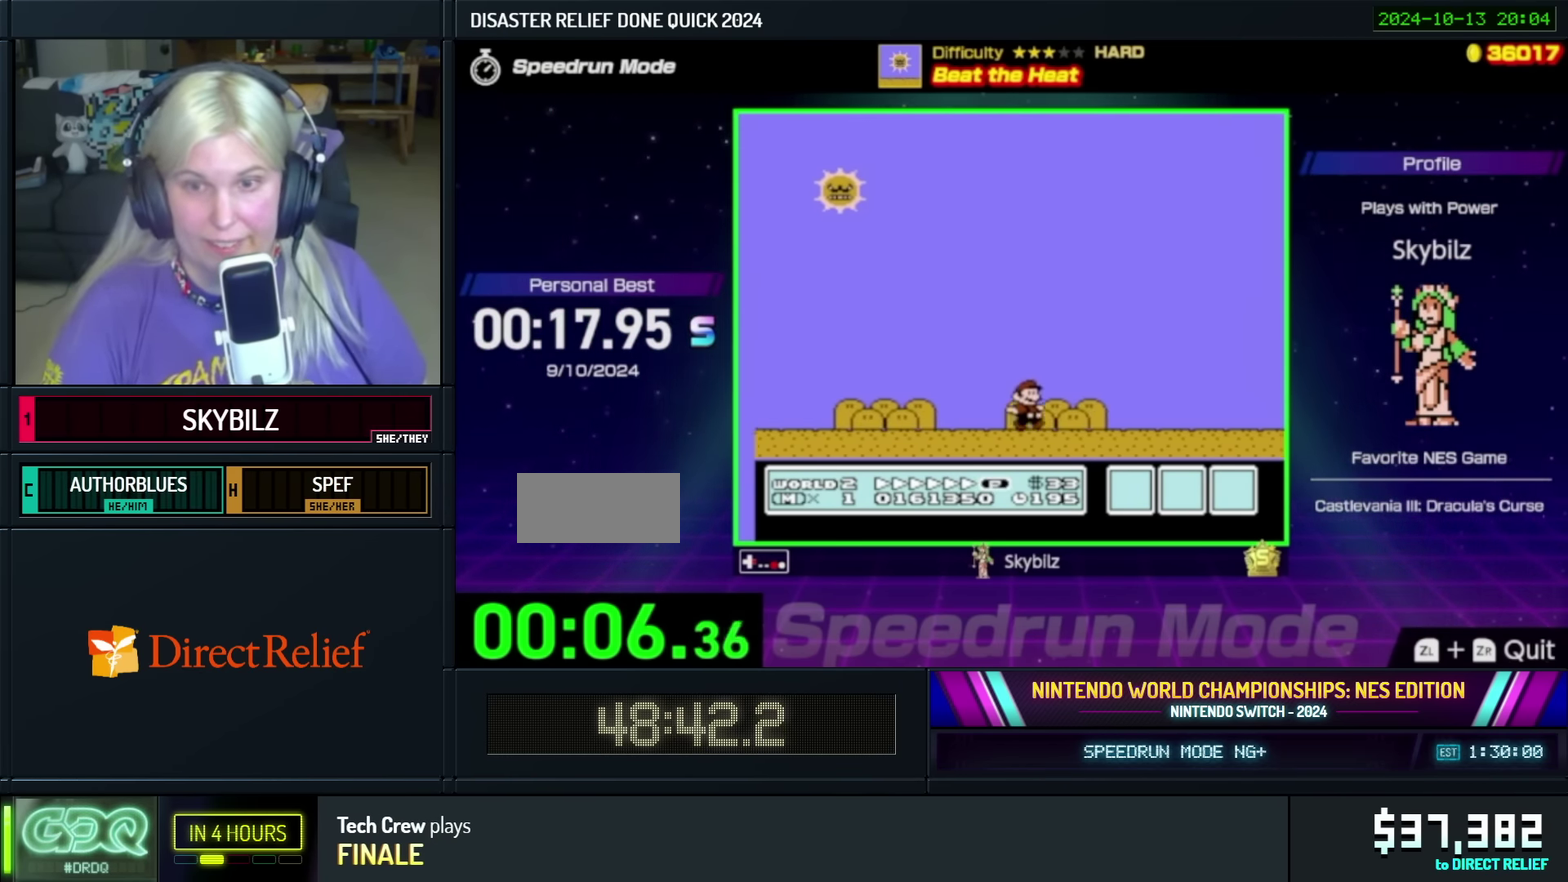
{"buttons": ["A", "B", "DPAD_RIGHT"], "events": [[316, "A", "down"]]}
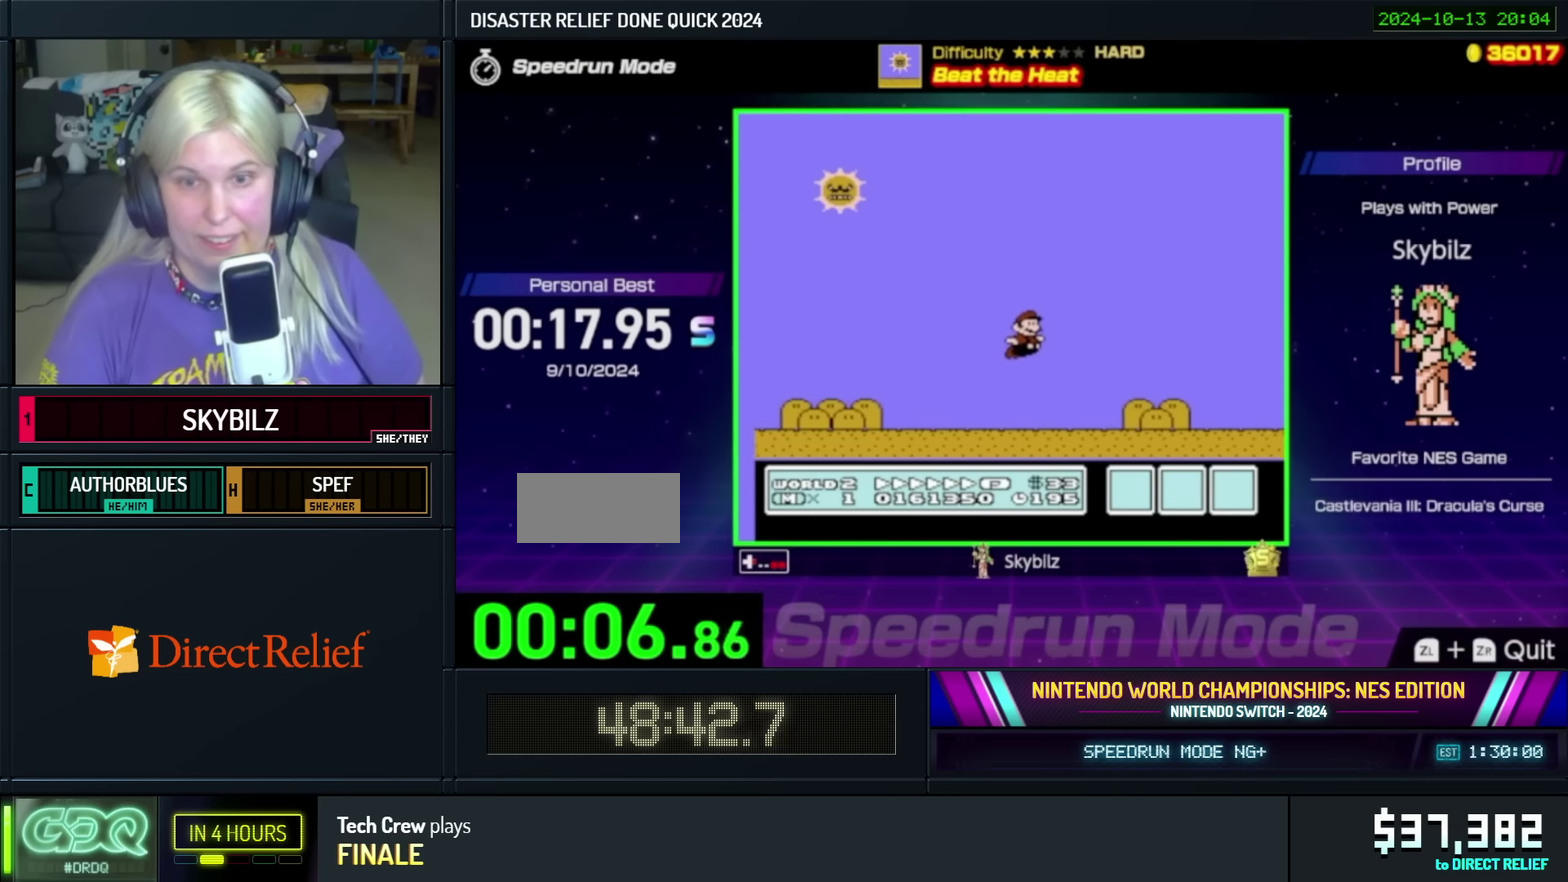
{"buttons": ["A", "B", "DPAD_RIGHT"], "events": []}
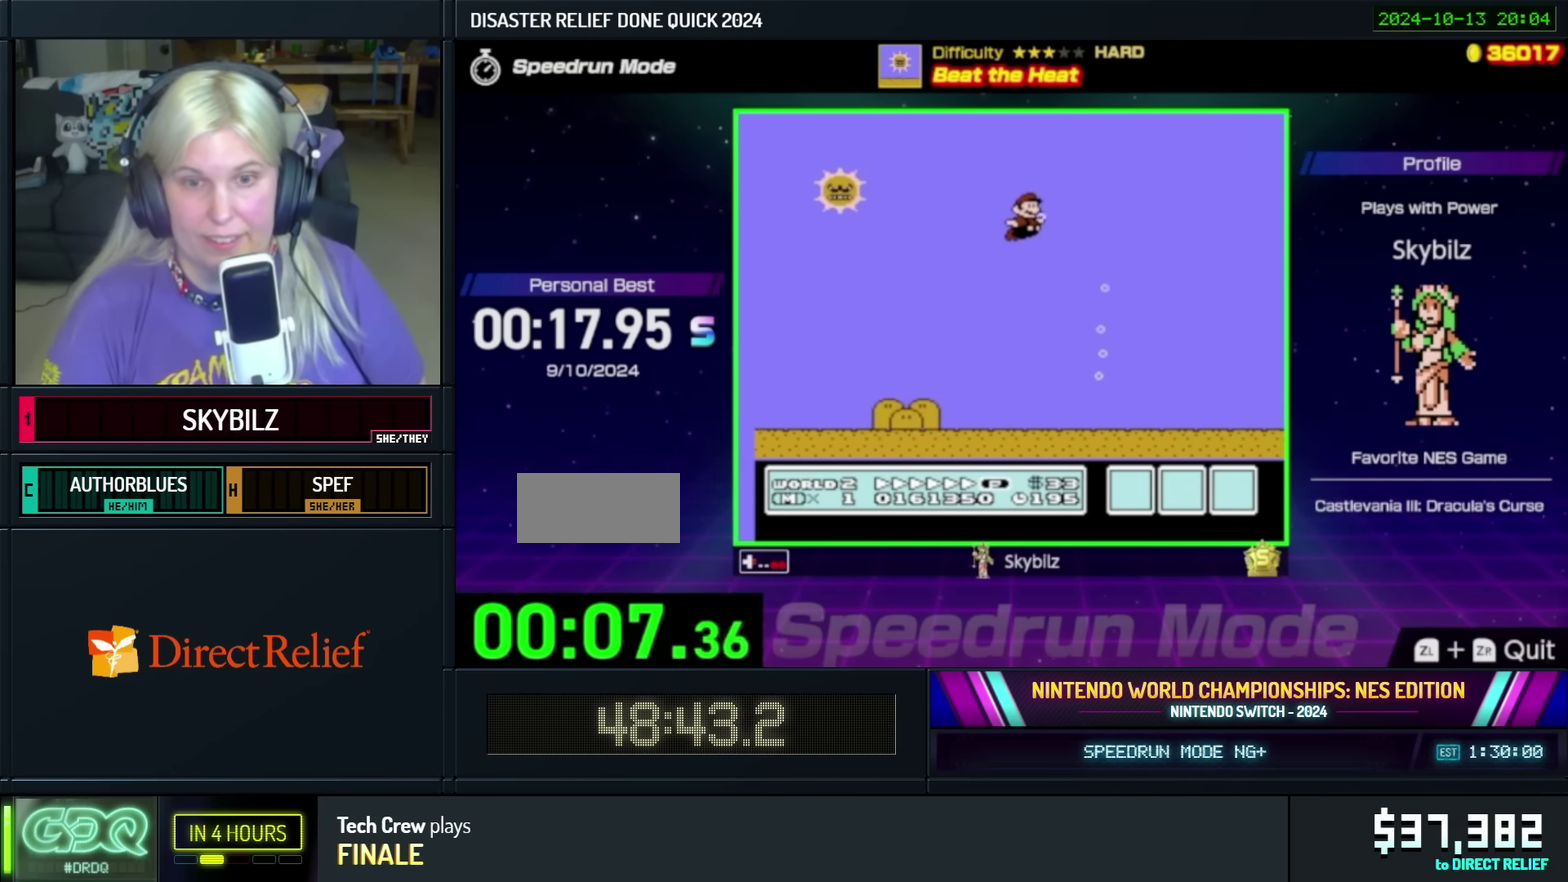
{"buttons": ["B", "DPAD_RIGHT"], "events": [[100, "A", "up"]]}
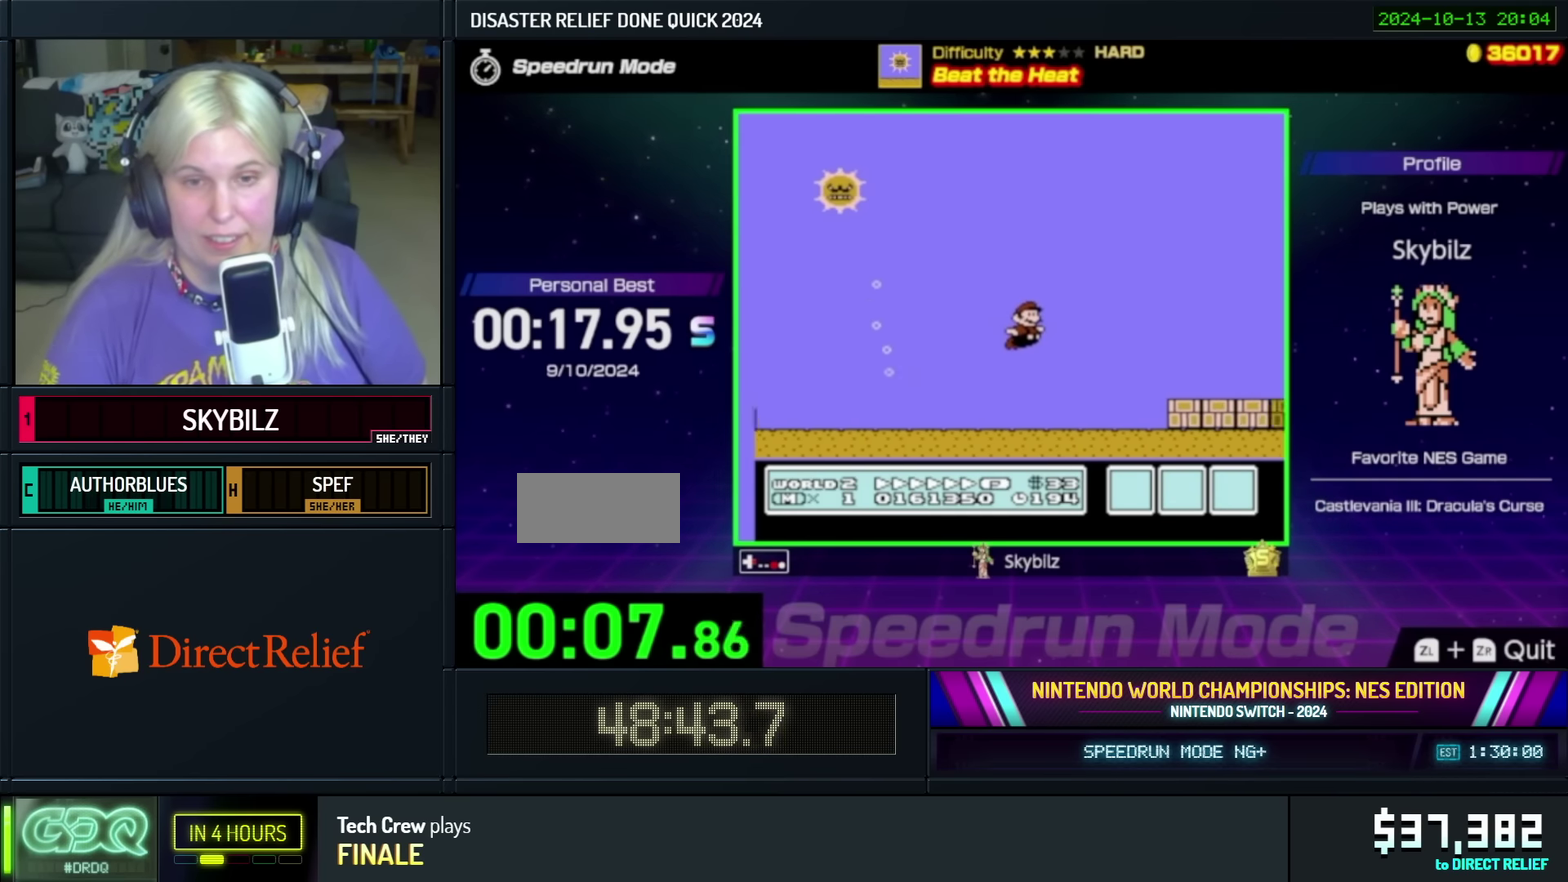
{"buttons": ["B", "DPAD_RIGHT"], "events": [[216, "A", "down"], [466, "A", "up"]]}